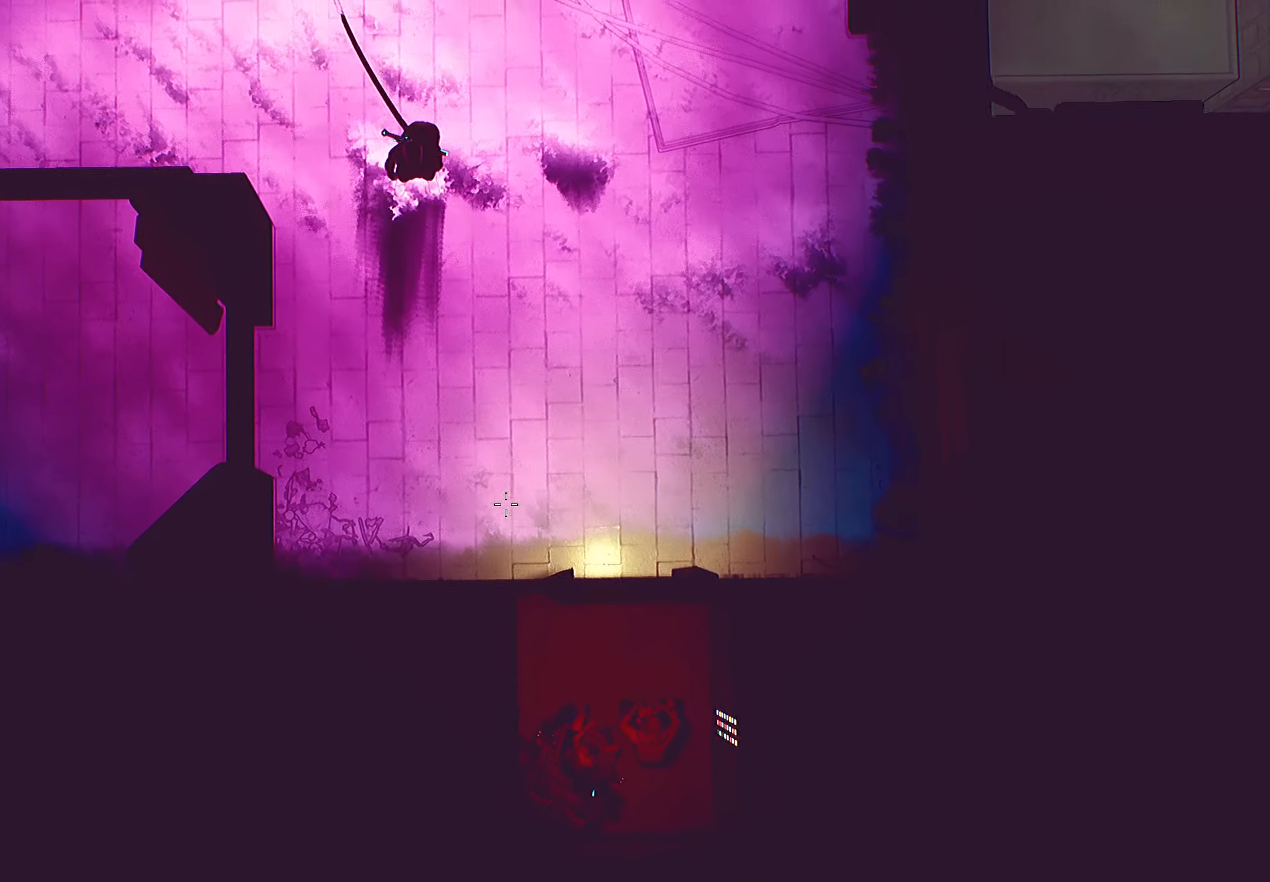
Gameplay with keyboard and mouse; each line is a JSON object with the keys and mouse buttons held at the frame after it. "events" lists presses ("down") and releases ("up") of "1", "2", "3", "4", "5", "a", "alt", "c", "caps_lock", "ctrl", "d", "e", "f", "g", "q", "r", "s", "shift", "space", "t", "tab", "v", "w", "x", "z", "mouse_left", "mouse_wheel" and "mouse_right" between this image and that frame as [ms after this image, input, new state], when the widget could be followed in between. "mouse_left", "mouse_wheel", "mouse_right" = the "left", "wheel", "right" buttons of the "mouse" list. No other keys are recorded. "wheel" means that the mouse wheel is clicked or scrolled. "mouse_move" is the direction in which the mouse moves at that frame (one of eight, or "still"), when it could be read.
{"keys": [], "mouse": [], "mouse_move": "still", "events": []}
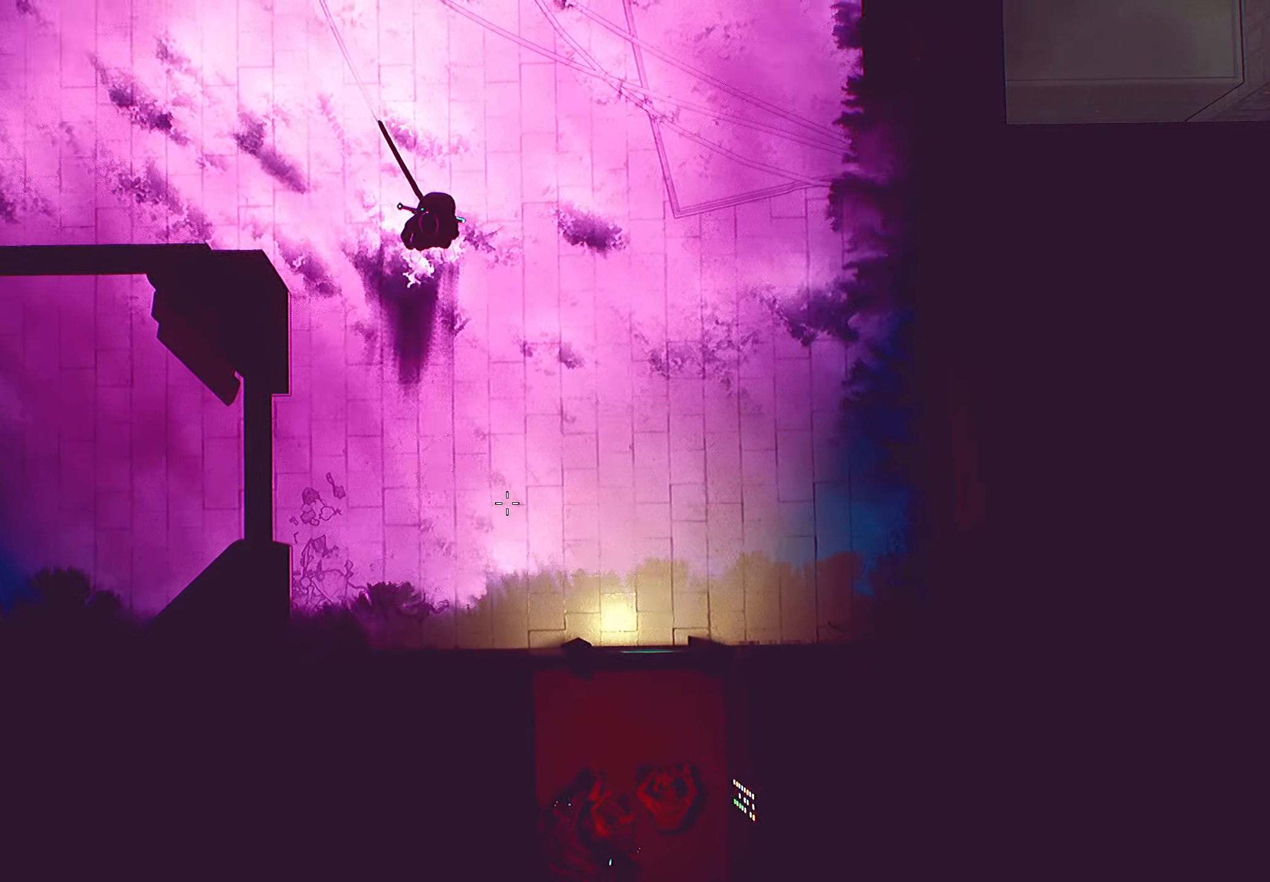
{"keys": [], "mouse": ["right"], "mouse_move": "still", "events": [[117, "mouse_right", "down"]]}
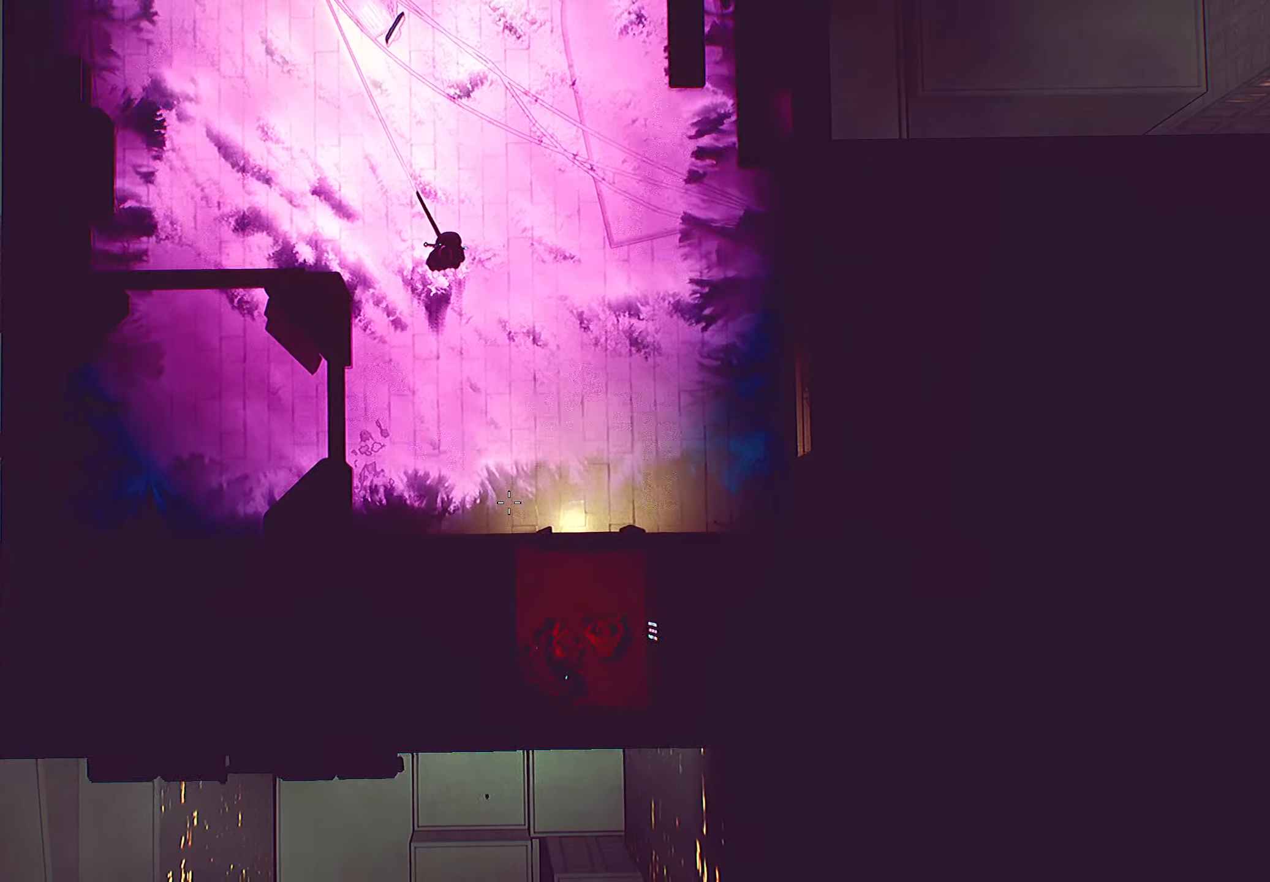
{"keys": [], "mouse": ["right"], "mouse_move": "still", "events": []}
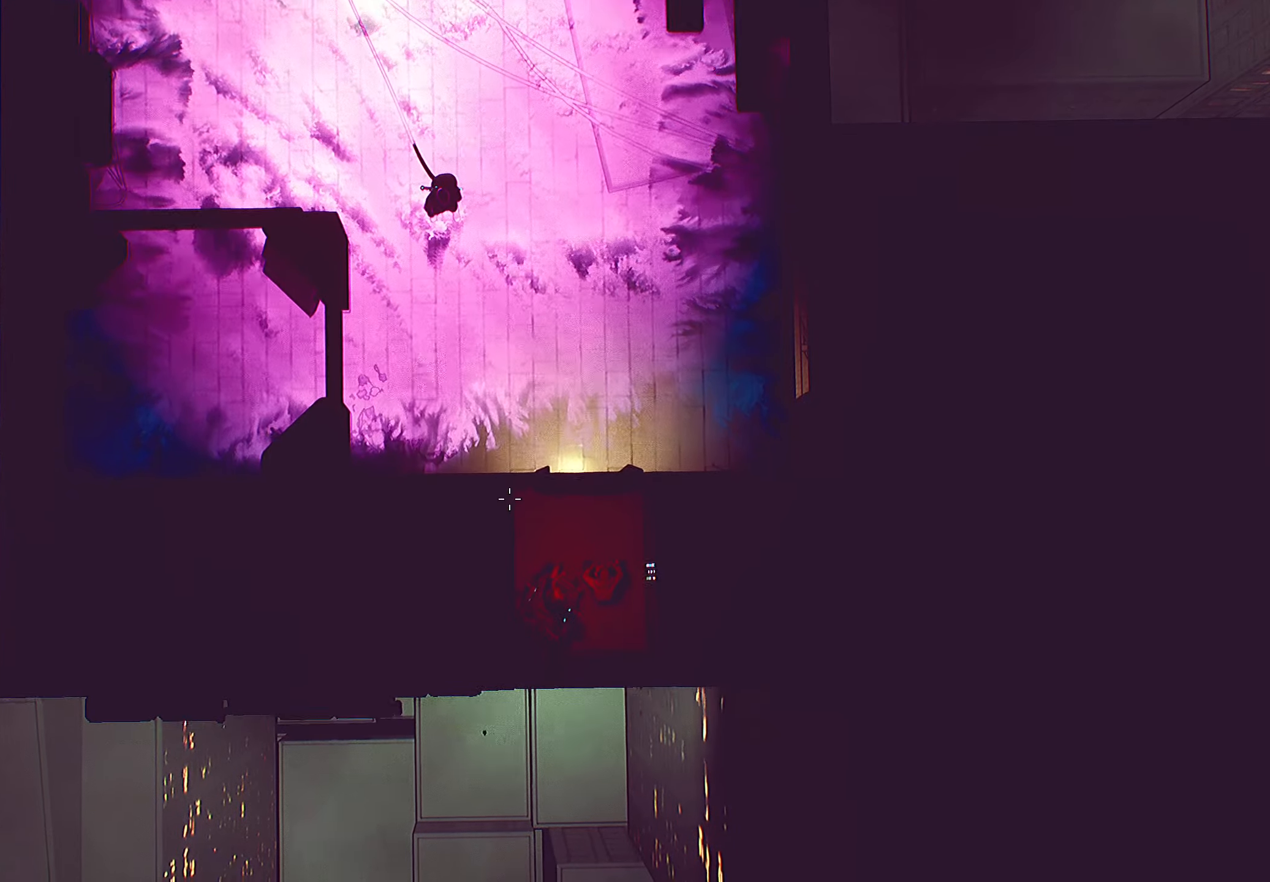
{"keys": ["d", "s"], "mouse": ["right"], "mouse_move": "up", "events": [[484, "d", "down"], [484, "s", "down"]]}
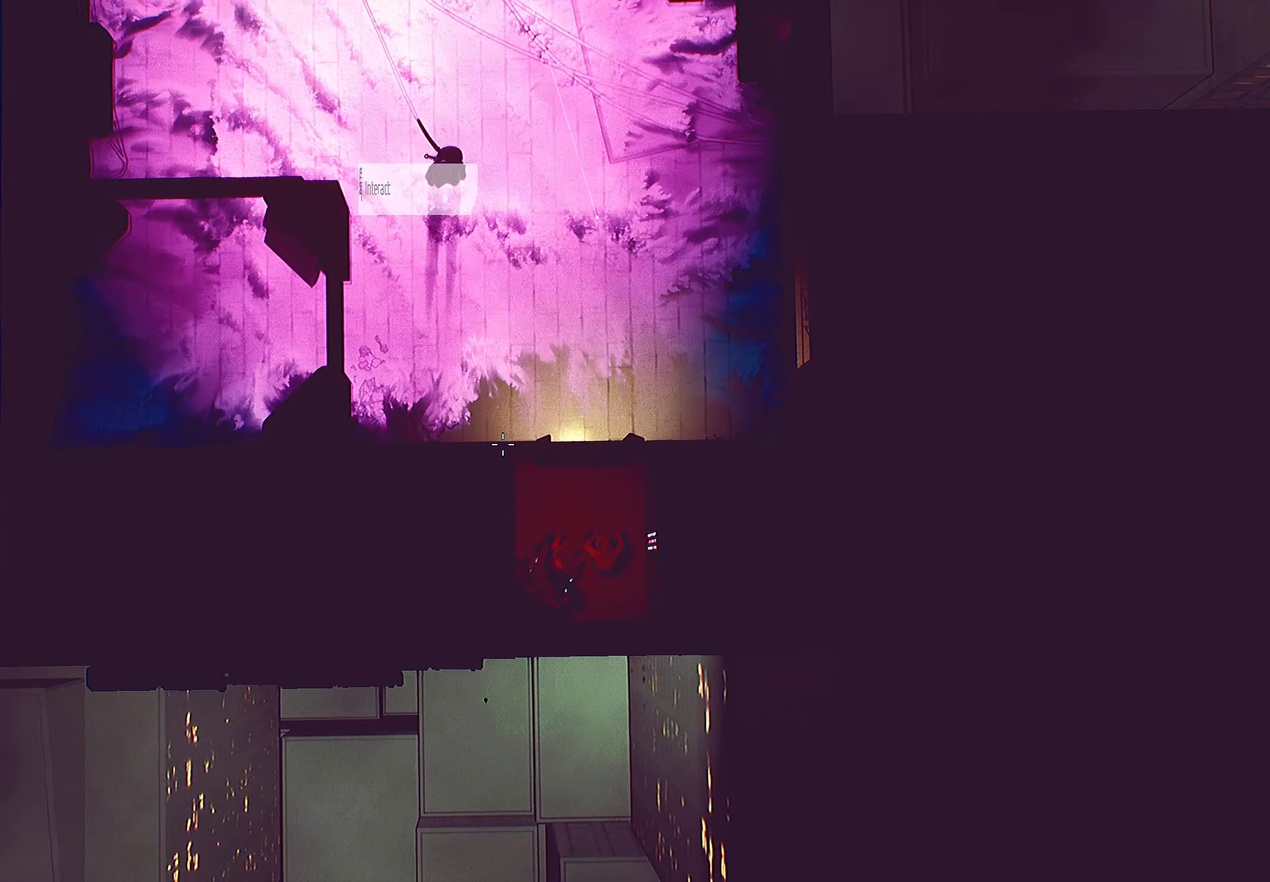
{"keys": ["d", "s"], "mouse": ["right"], "mouse_move": "still", "events": []}
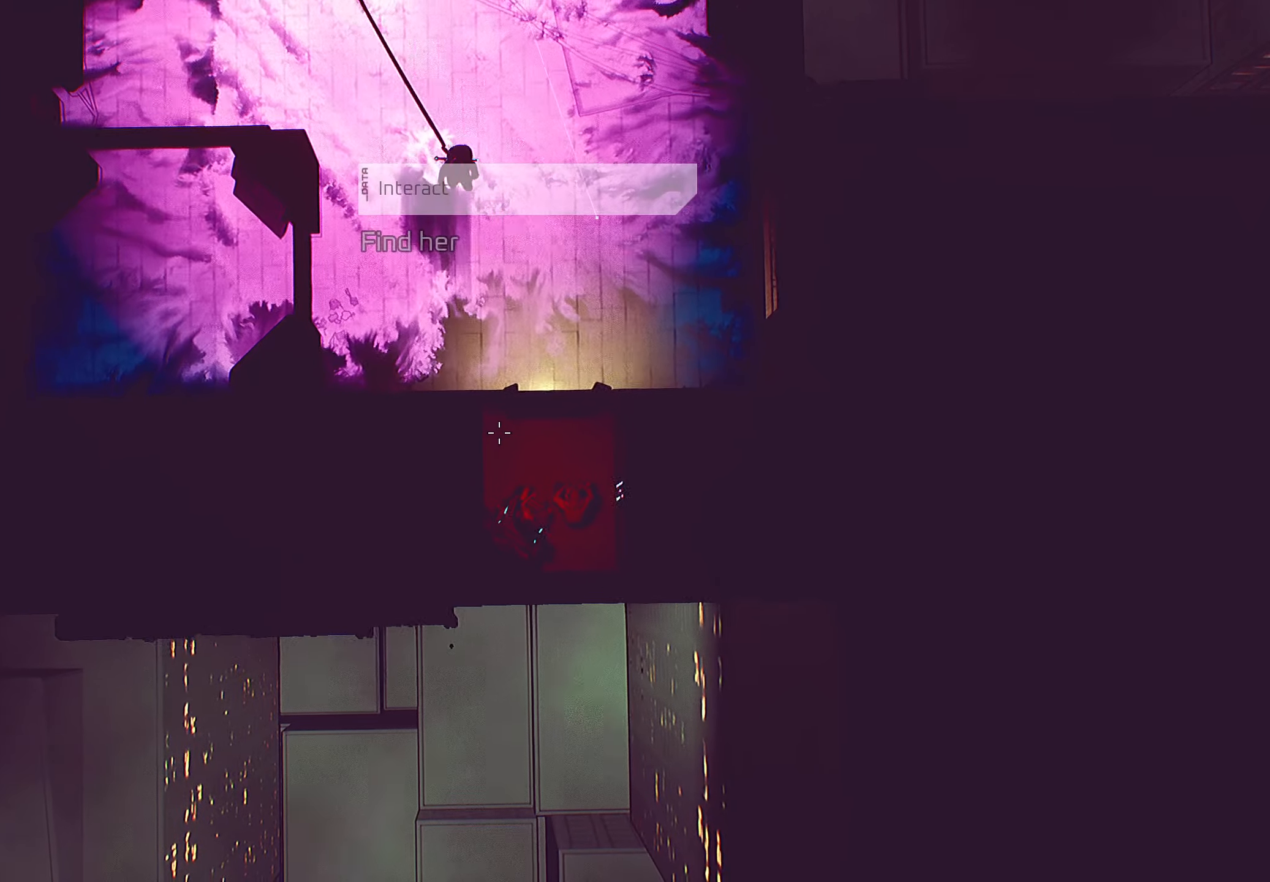
{"keys": [], "mouse": ["right"], "mouse_move": "still", "events": [[250, "d", "up"], [350, "s", "up"]]}
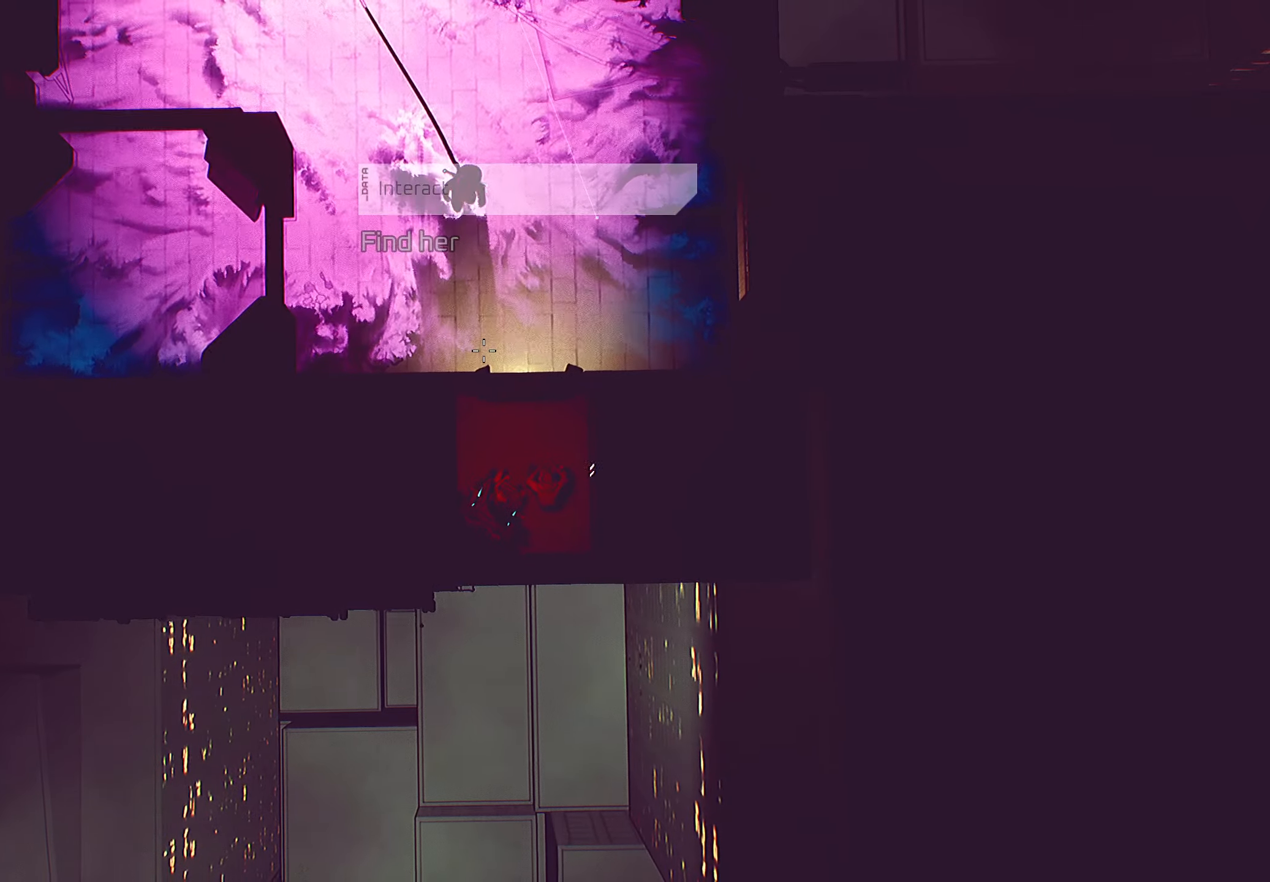
{"keys": [], "mouse": ["right"], "mouse_move": "still", "events": []}
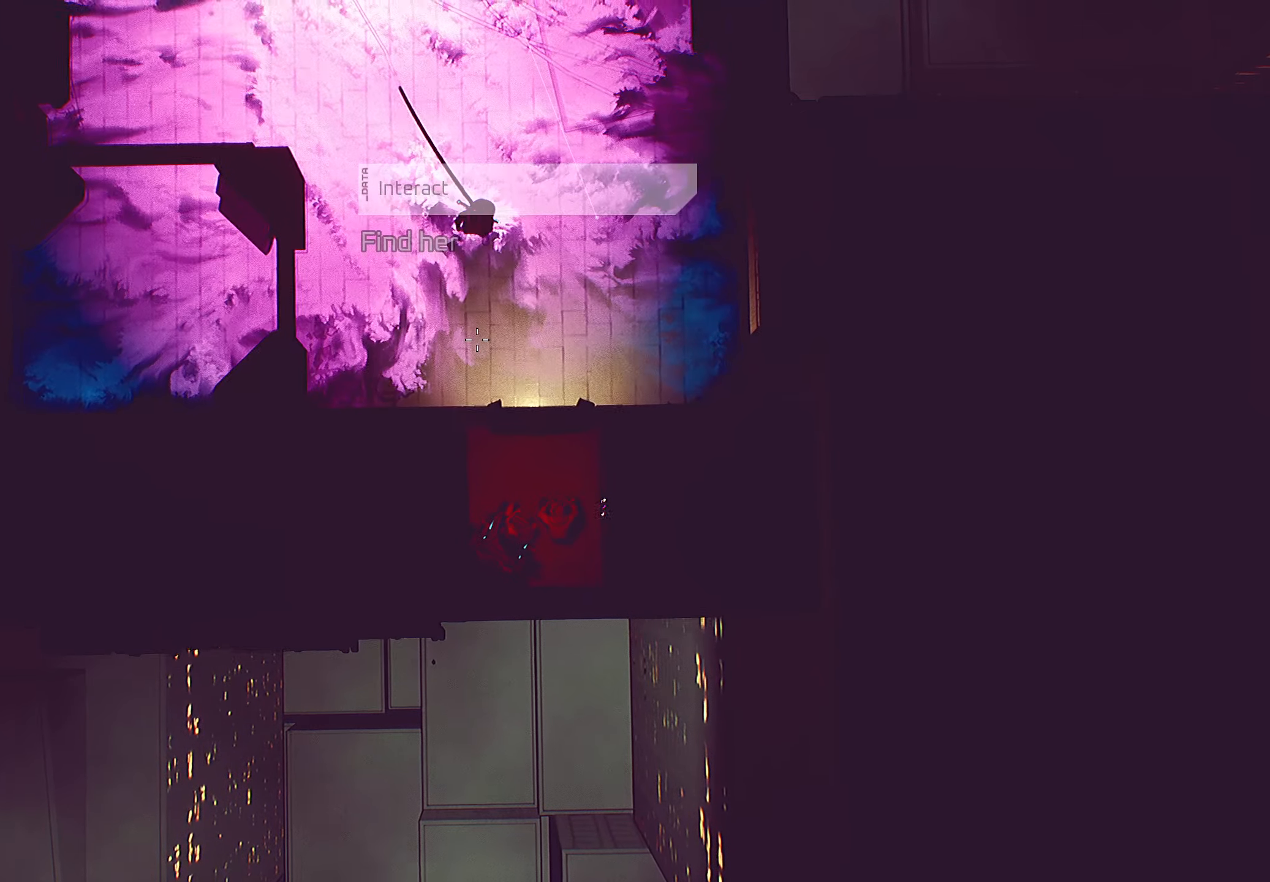
{"keys": [], "mouse": ["right"], "mouse_move": "still", "events": []}
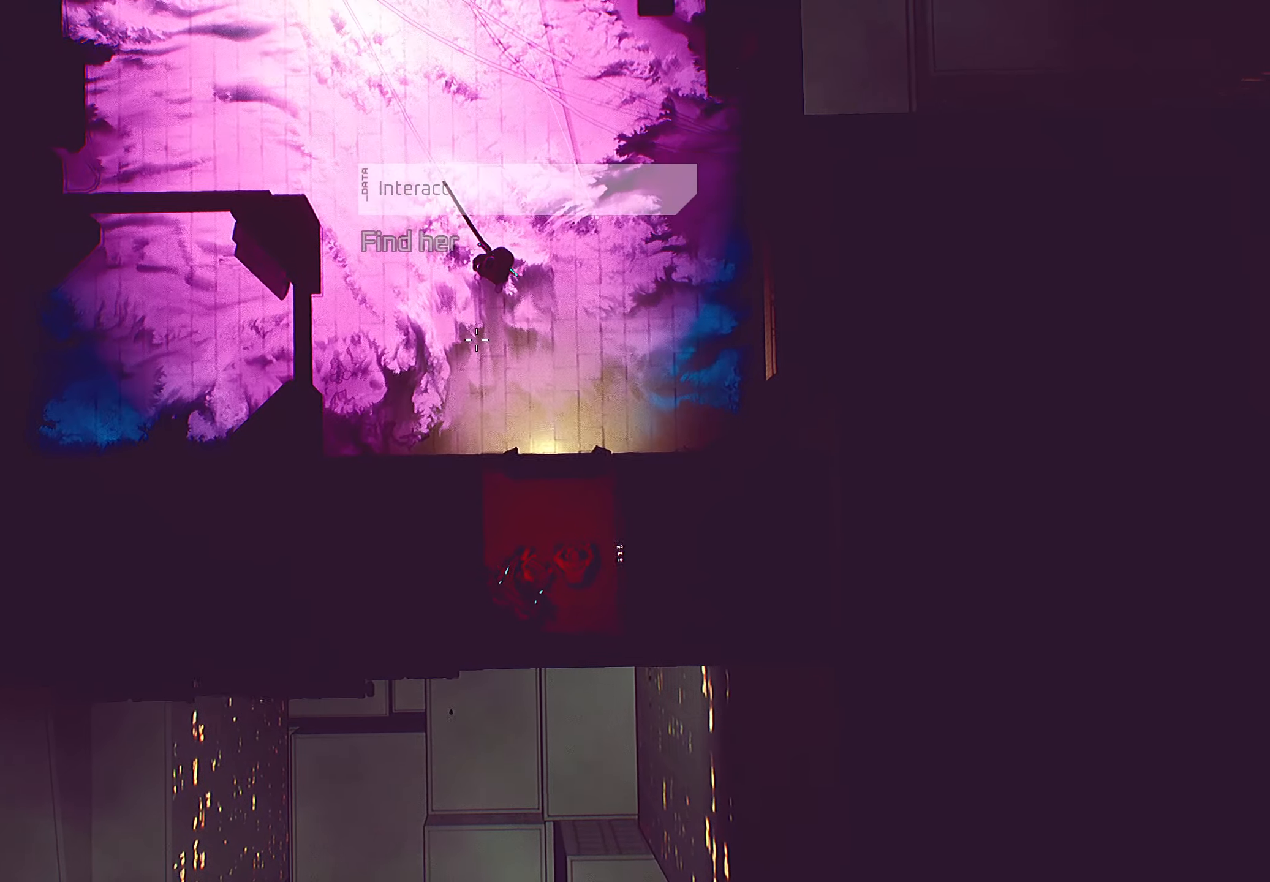
{"keys": [], "mouse": ["right"], "mouse_move": "up", "events": []}
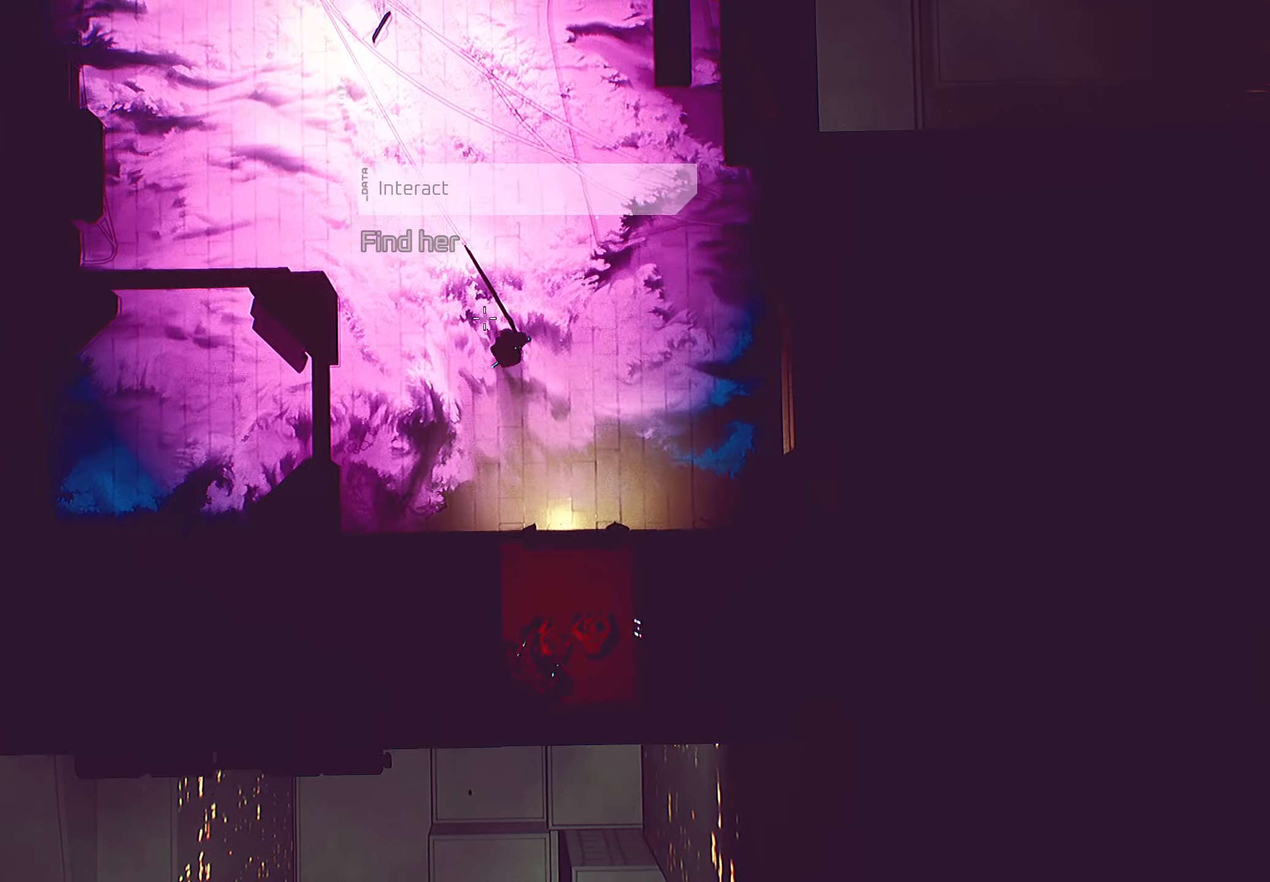
{"keys": [], "mouse": ["right"], "mouse_move": "still", "events": []}
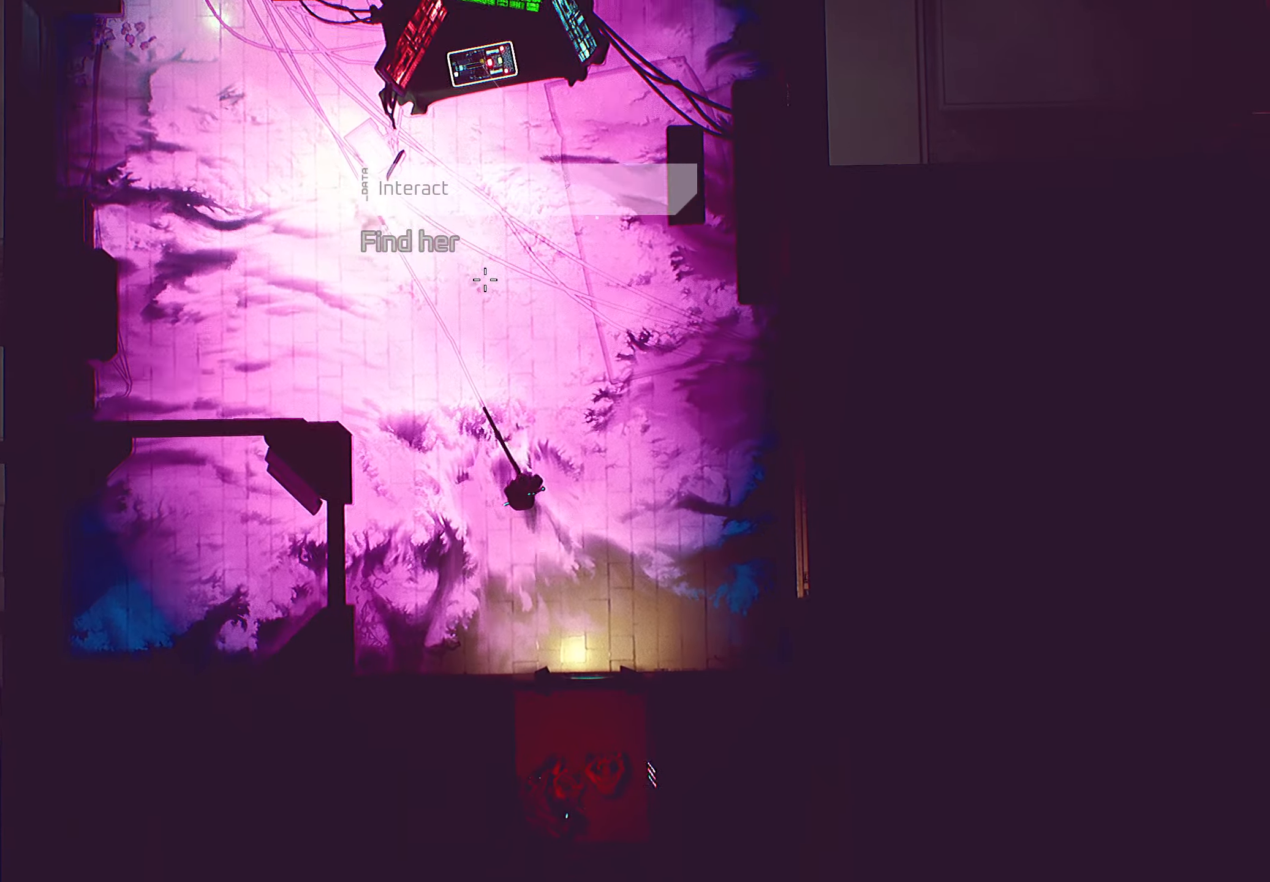
{"keys": [], "mouse": ["right"], "mouse_move": "still", "events": []}
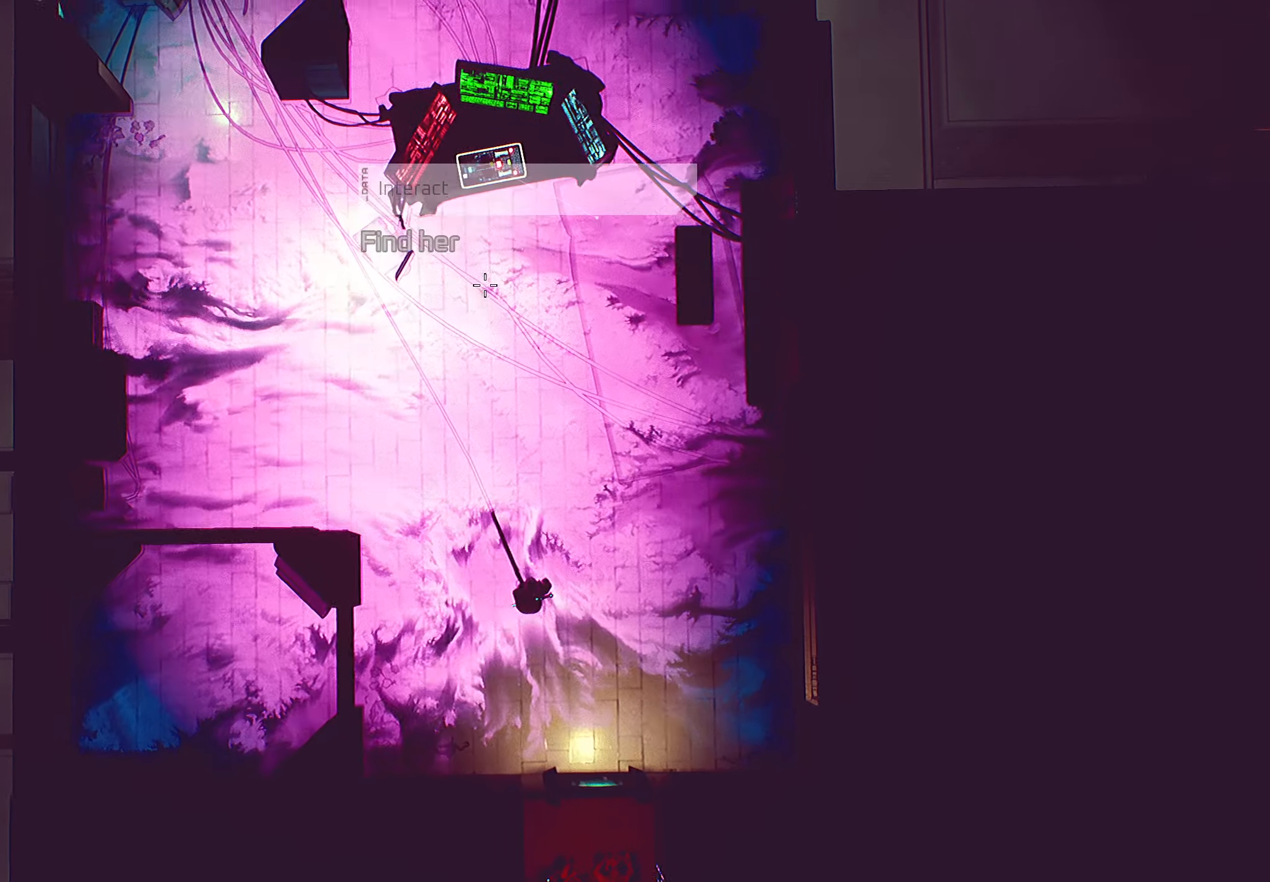
{"keys": [], "mouse": ["right"], "mouse_move": "down", "events": []}
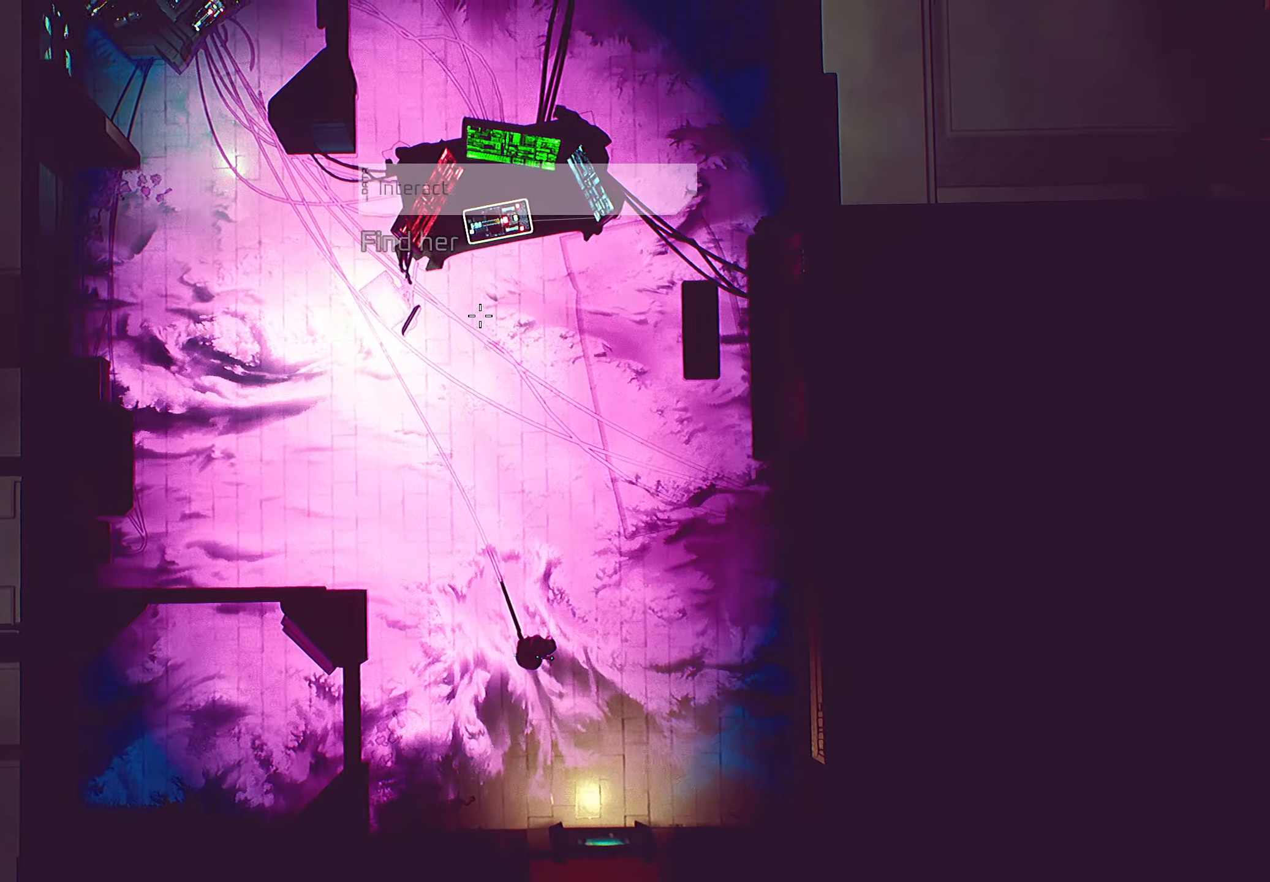
{"keys": [], "mouse": ["right"], "mouse_move": "still", "events": []}
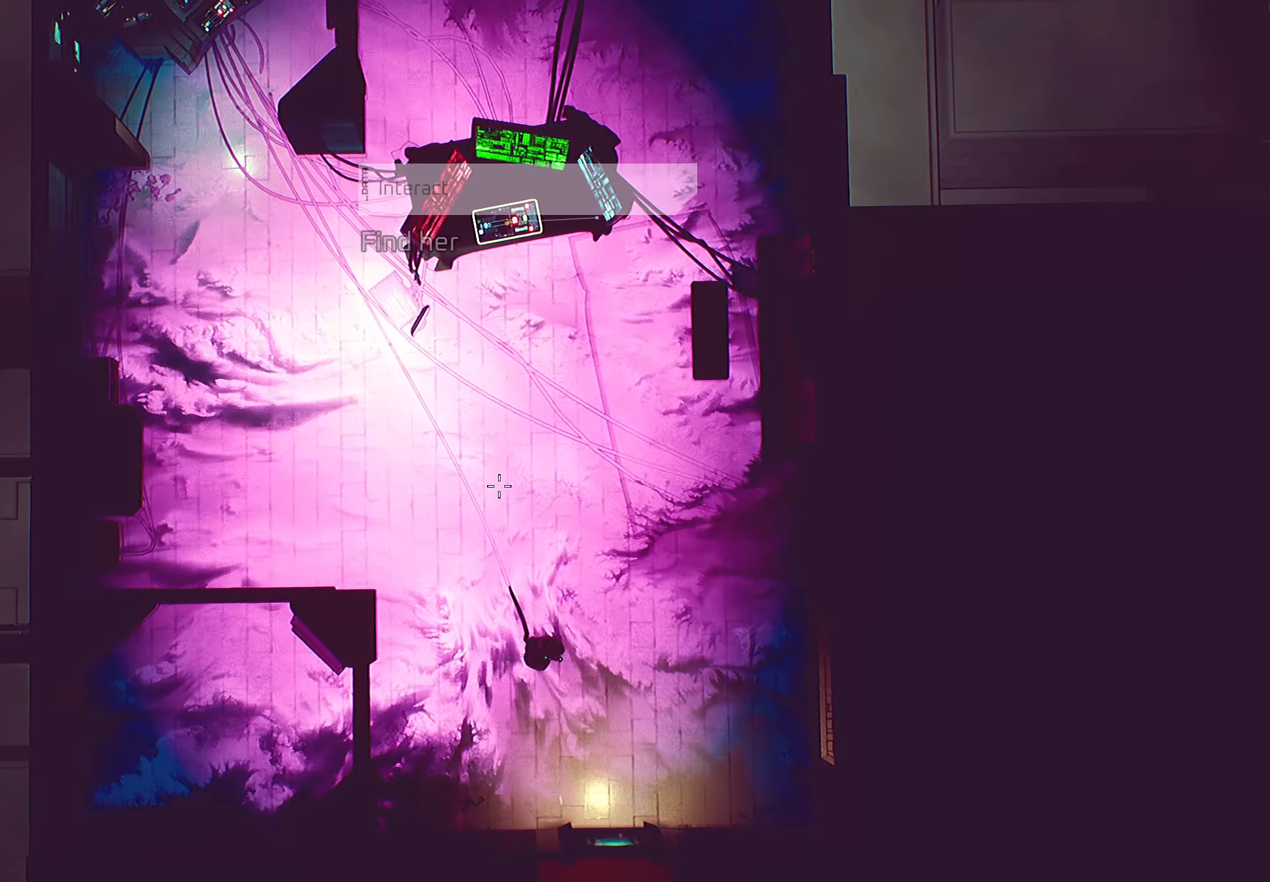
{"keys": ["w"], "mouse": ["right"], "mouse_move": "still", "events": [[50, "a", "down"], [350, "w", "down"], [467, "a", "up"]]}
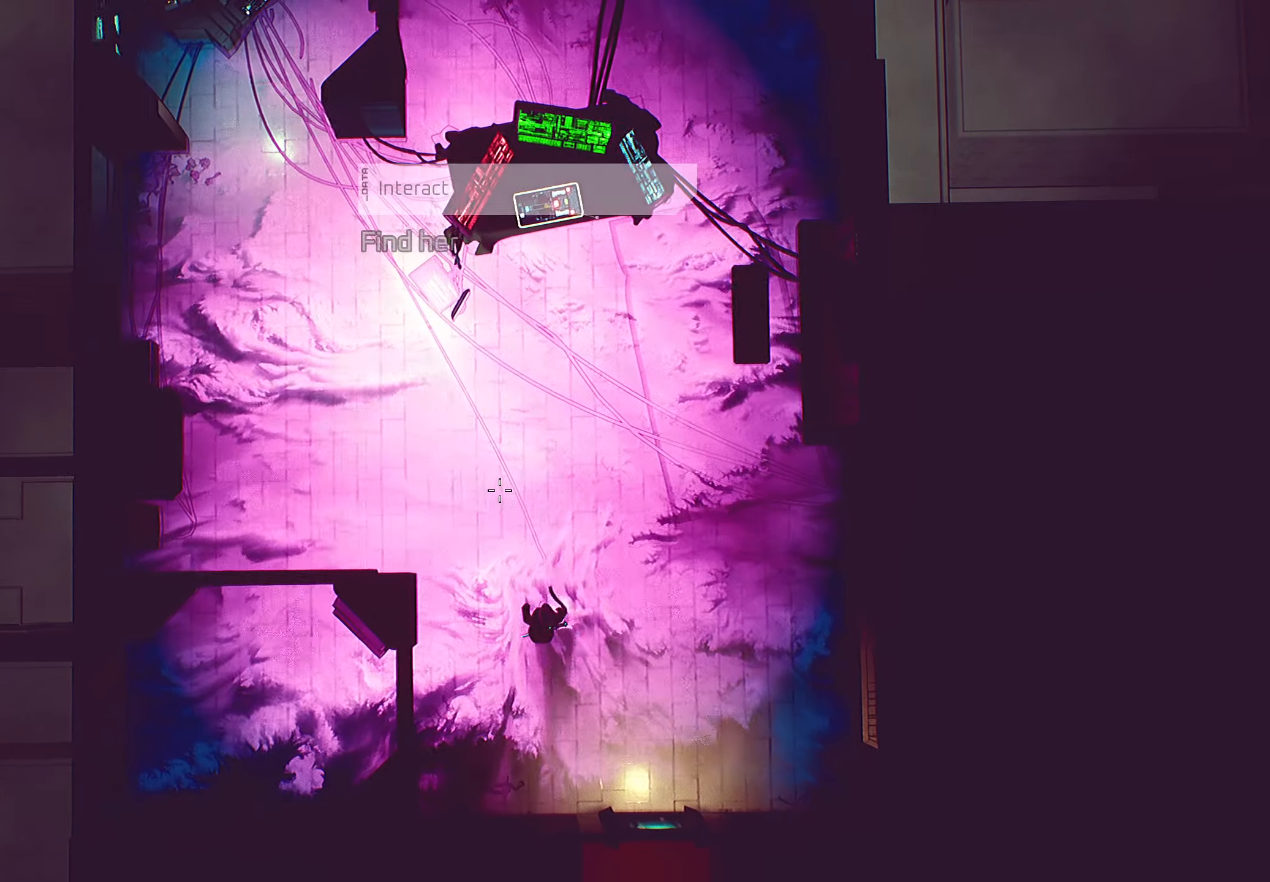
{"keys": ["a", "w"], "mouse": ["right"], "mouse_move": "still", "events": [[317, "a", "down"]]}
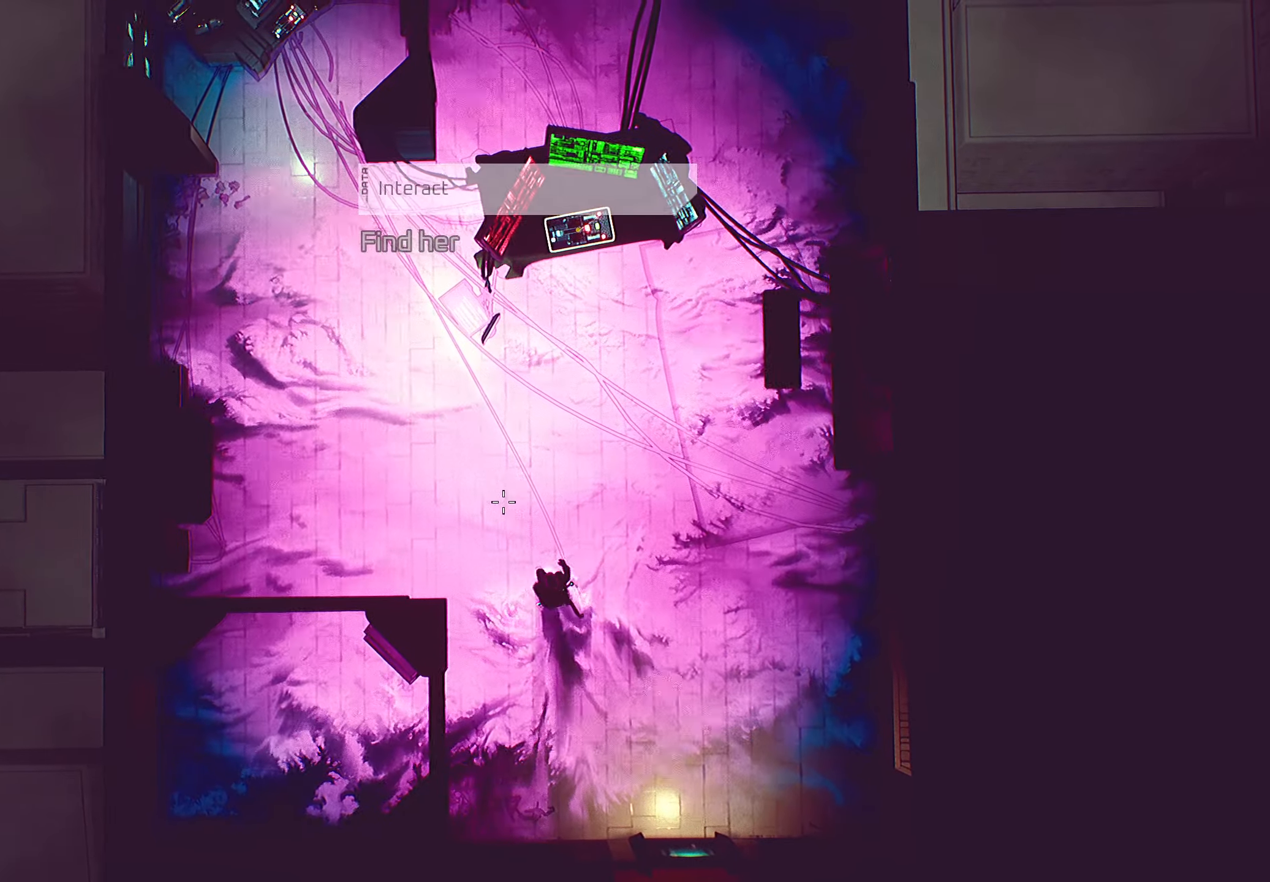
{"keys": ["a"], "mouse": ["right"], "mouse_move": "down", "events": [[417, "w", "up"]]}
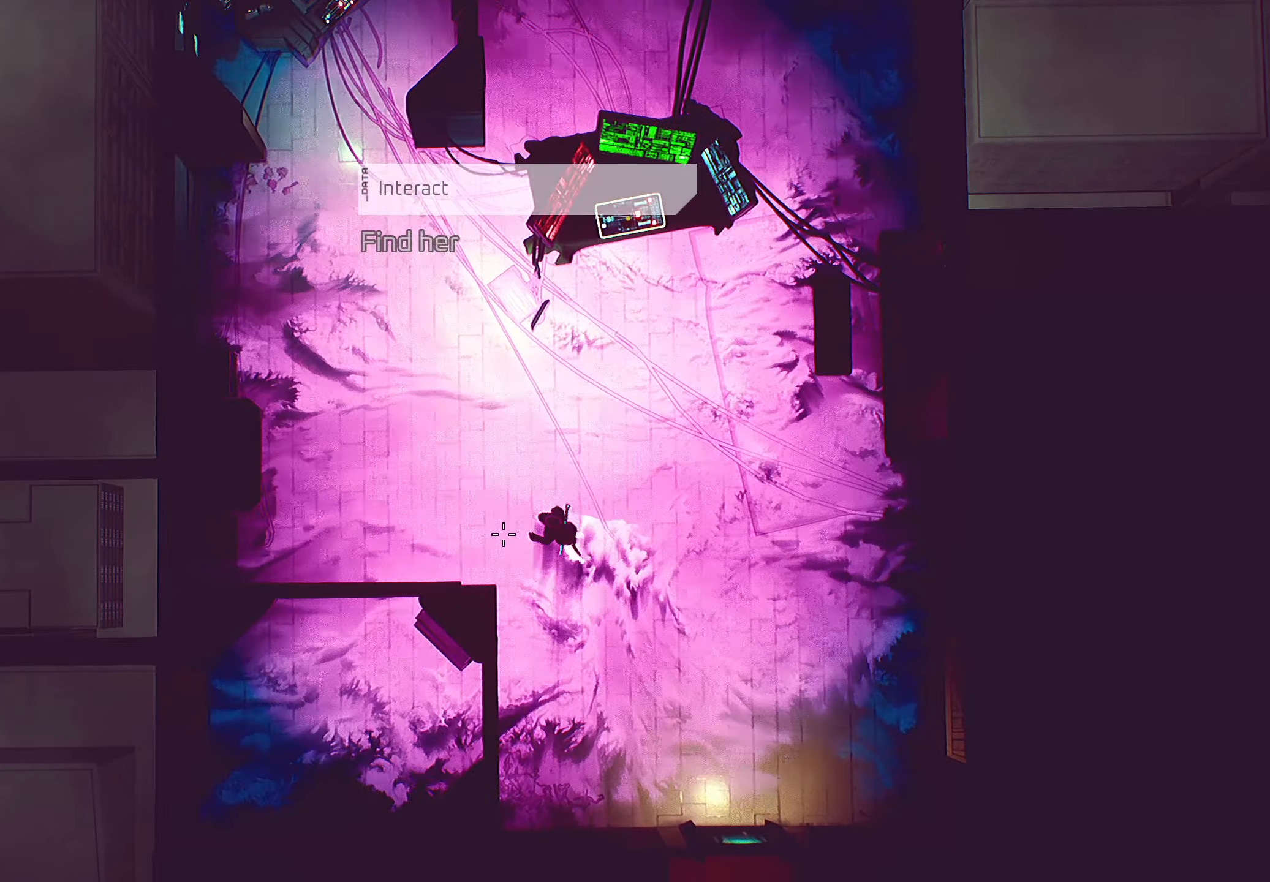
{"keys": ["a"], "mouse": ["right"], "mouse_move": "still", "events": []}
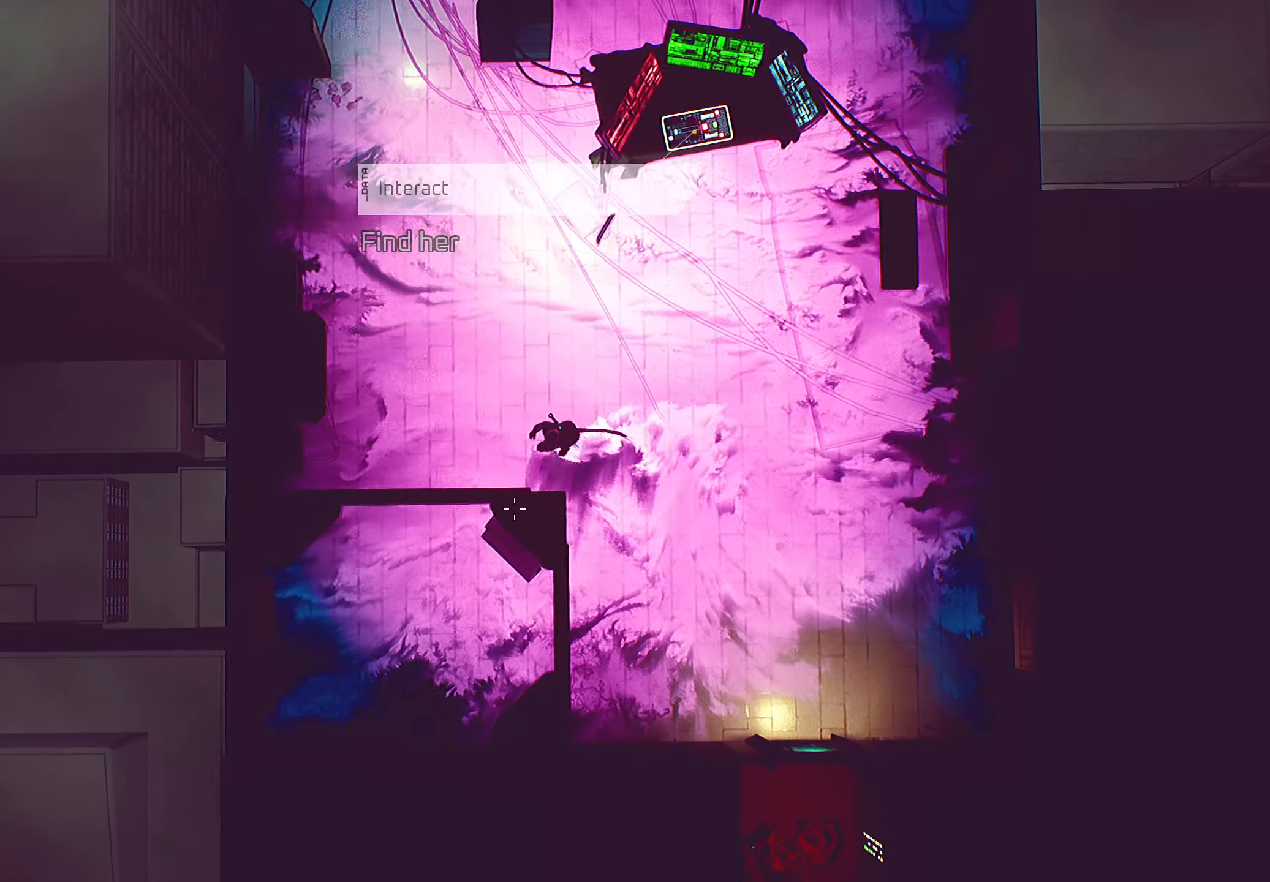
{"keys": ["a"], "mouse": ["right"], "mouse_move": "still", "events": []}
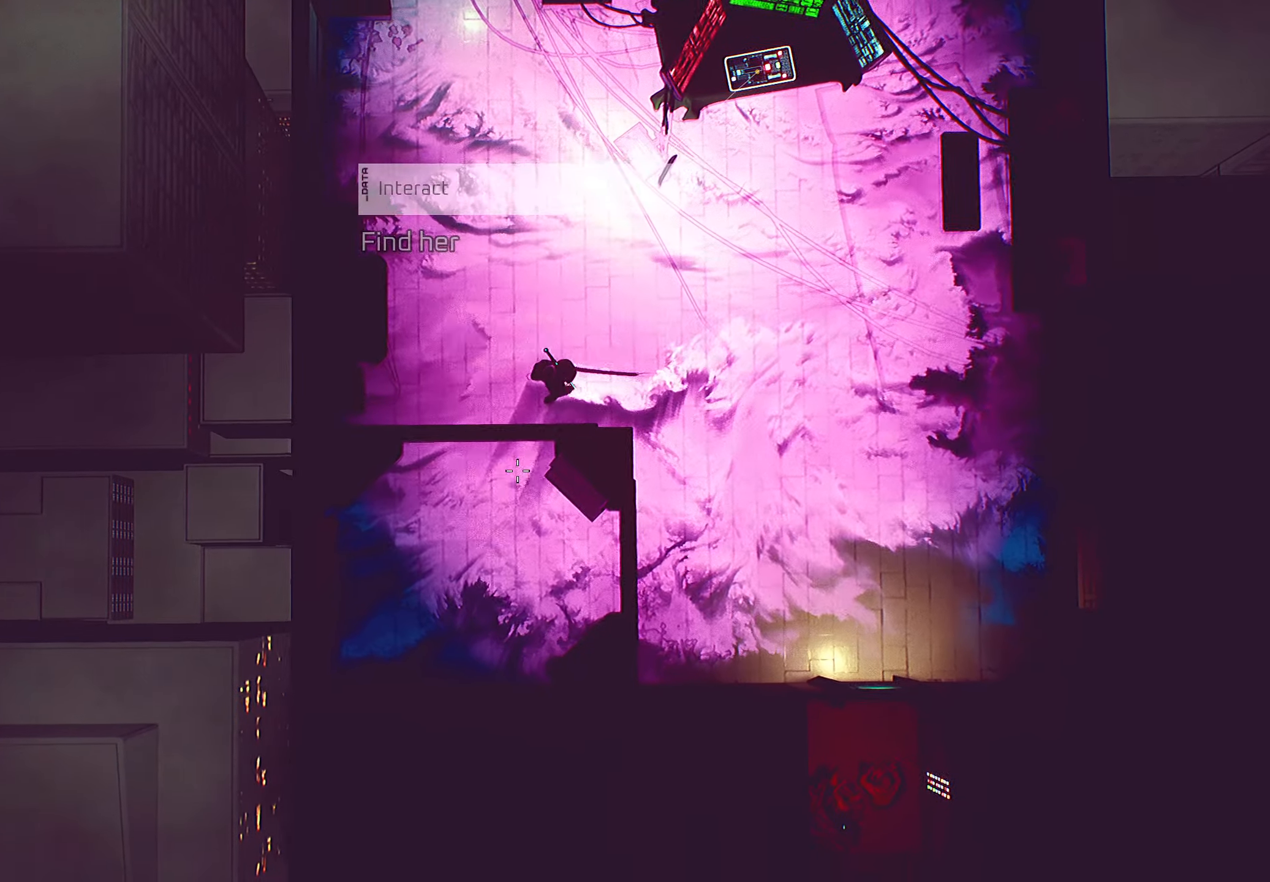
{"keys": ["s"], "mouse": ["right"], "mouse_move": "still", "events": [[117, "s", "down"], [250, "a", "up"]]}
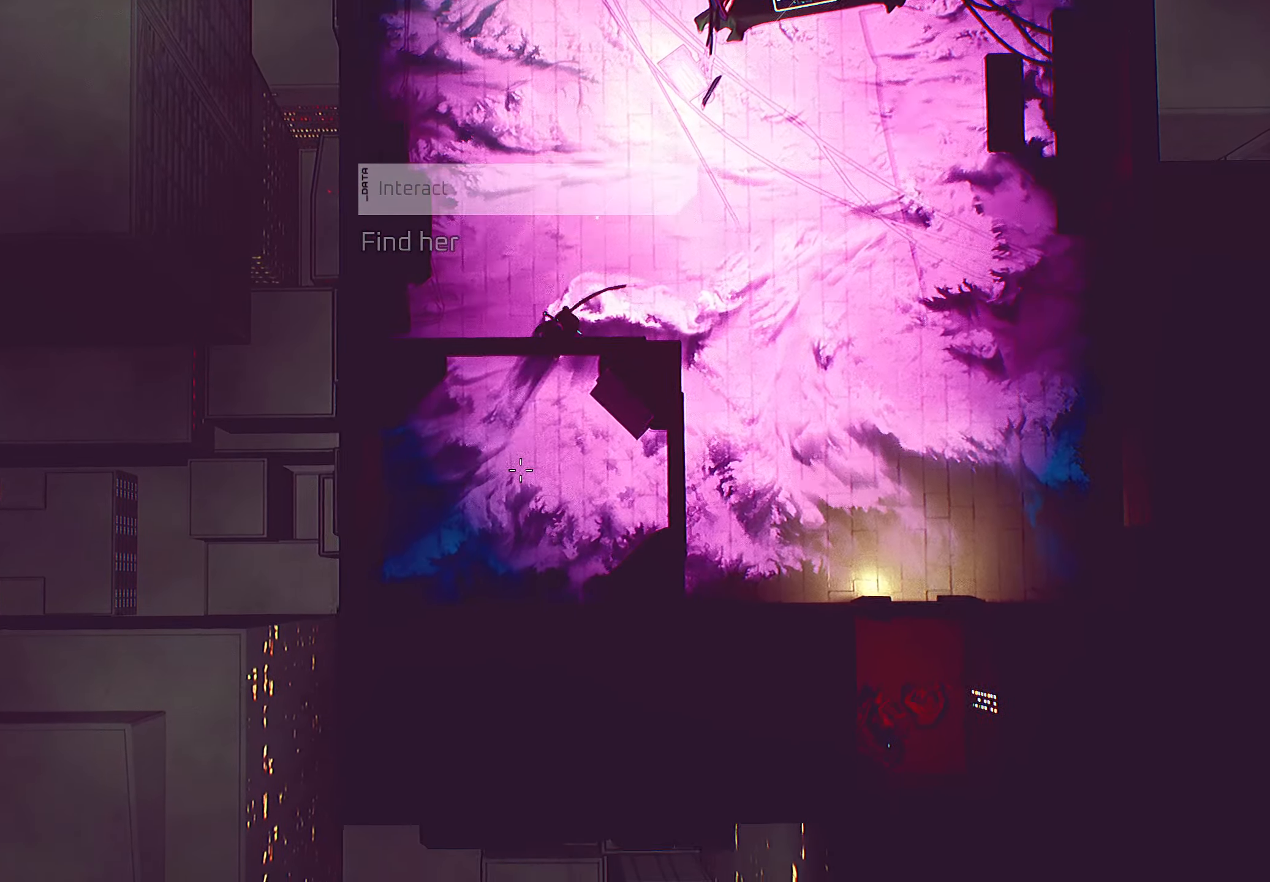
{"keys": ["s"], "mouse": ["right"], "mouse_move": "up", "events": []}
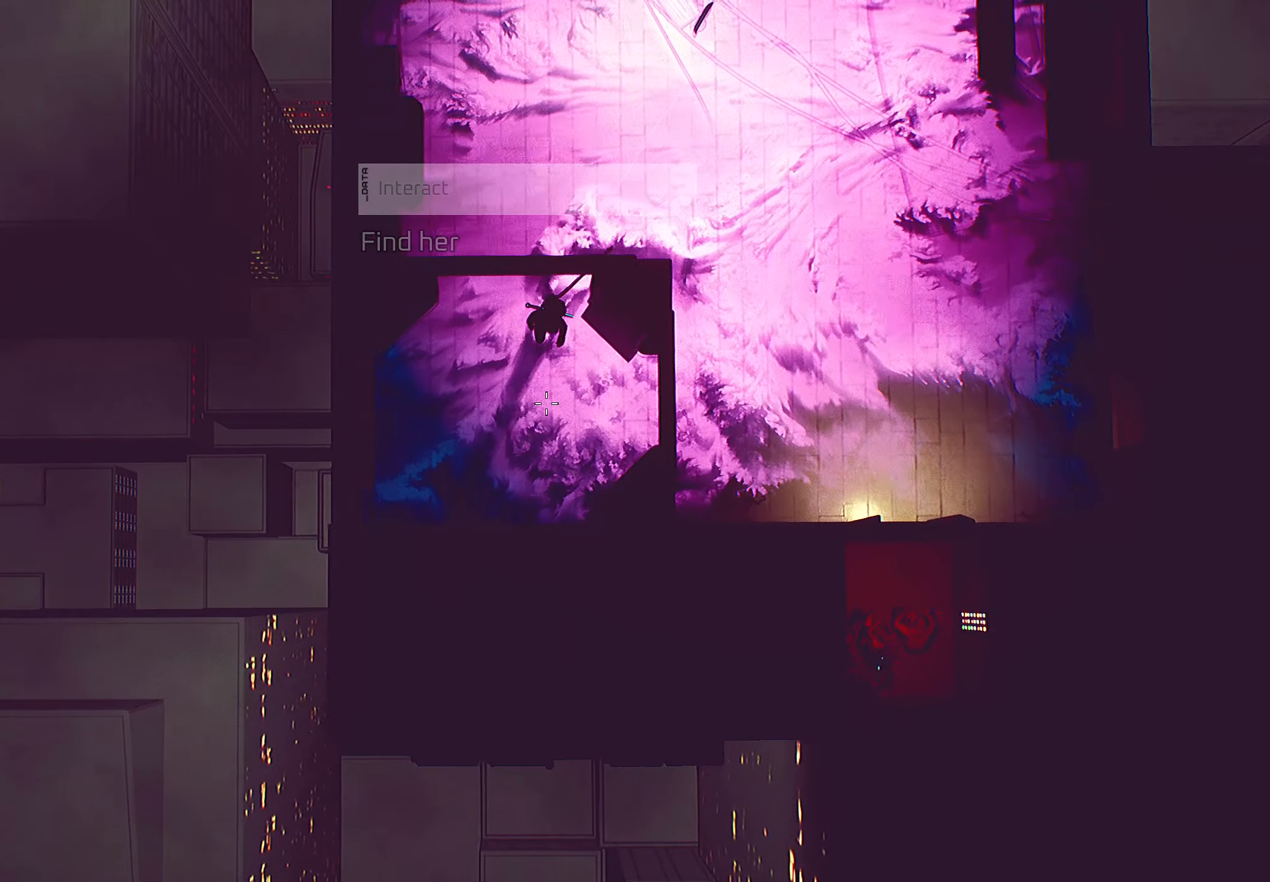
{"keys": ["a", "s"], "mouse": ["right"], "mouse_move": "still", "events": [[100, "a", "down"]]}
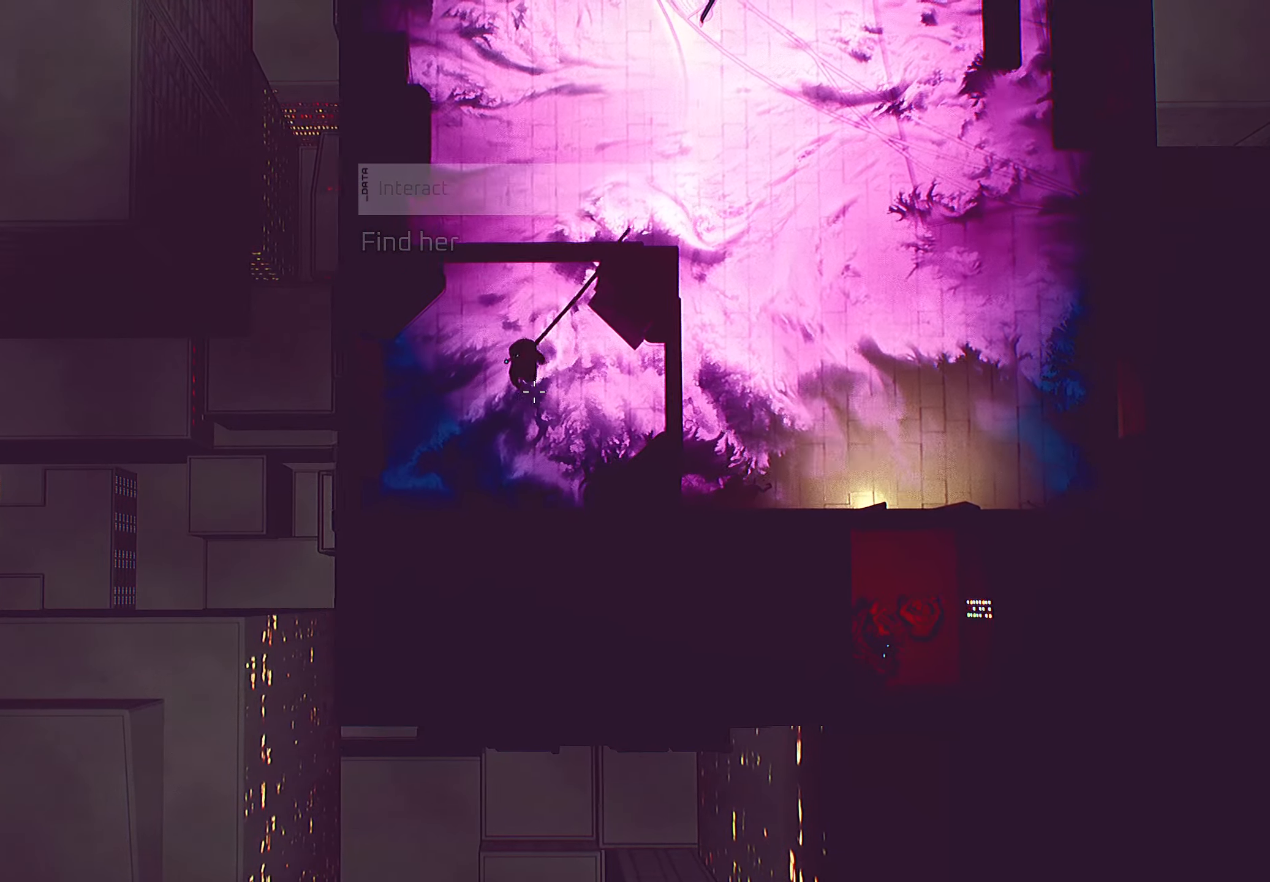
{"keys": ["s"], "mouse": ["right"], "mouse_move": "down", "events": [[417, "a", "up"]]}